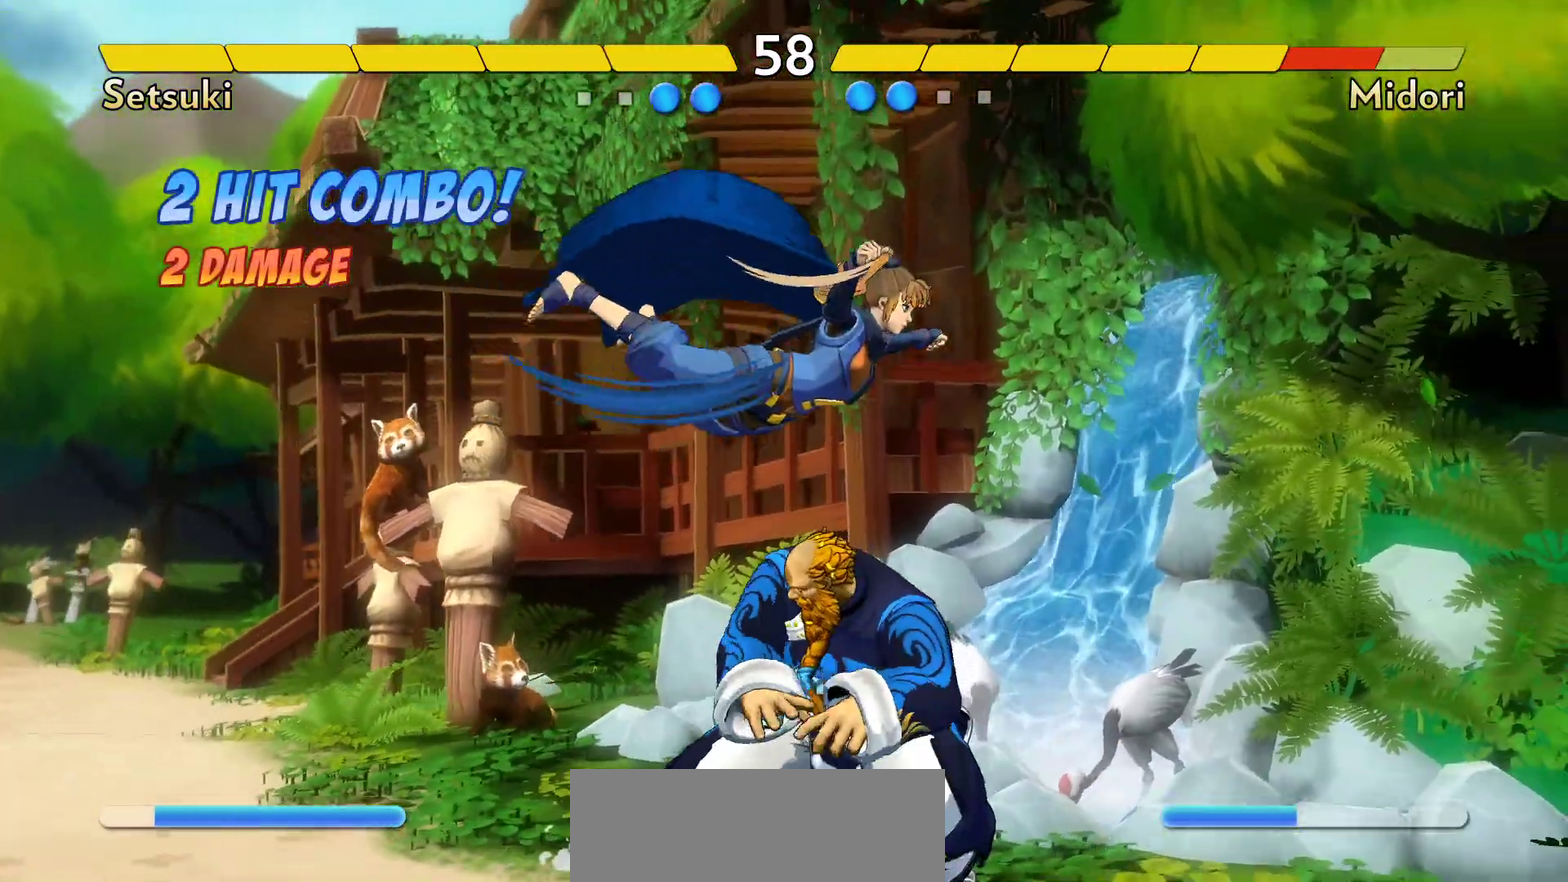
Gameplay with a controller (Nintendo layout); each line is a JSON object with the inputs held at the frame after it (dt_ms = milliseconds from this image to that frame). "events" lists button and stick changes between this image and that frame as [ms after this image, input, new state], when the widget could be followed in between. Not read: DPAD_LEFT DPAD_RIGHT L3 R3.
{"dt_ms": 300, "buttons": ["Y"], "events": [[300, "Y", "down"]]}
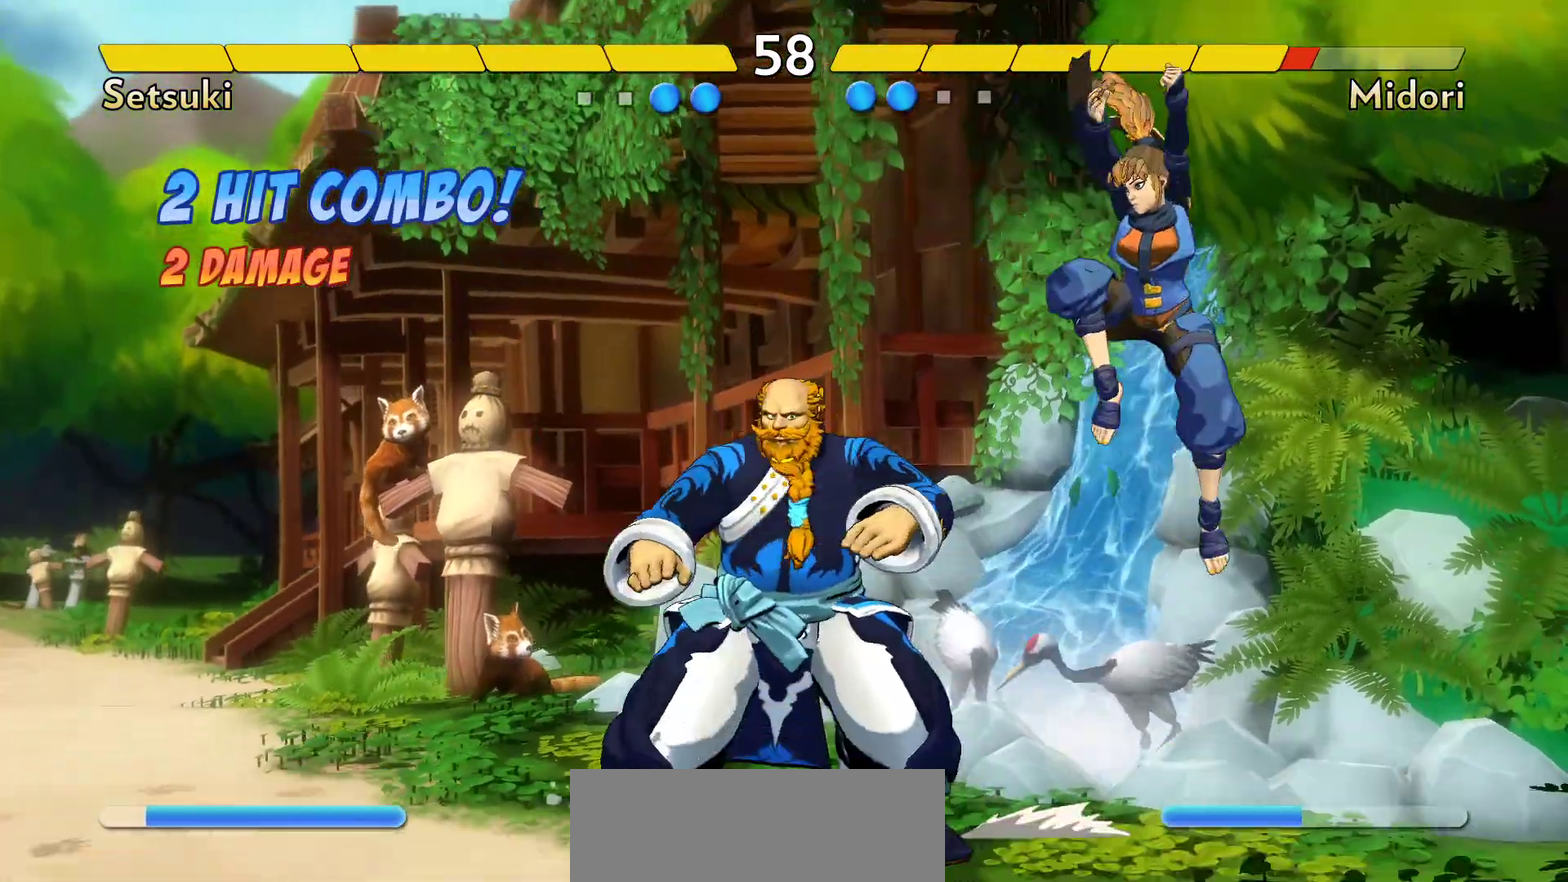
{"dt_ms": 600, "buttons": ["B"], "events": [[83, "Y", "up"], [167, "Y", "down"], [233, "Y", "up"], [583, "B", "down"]]}
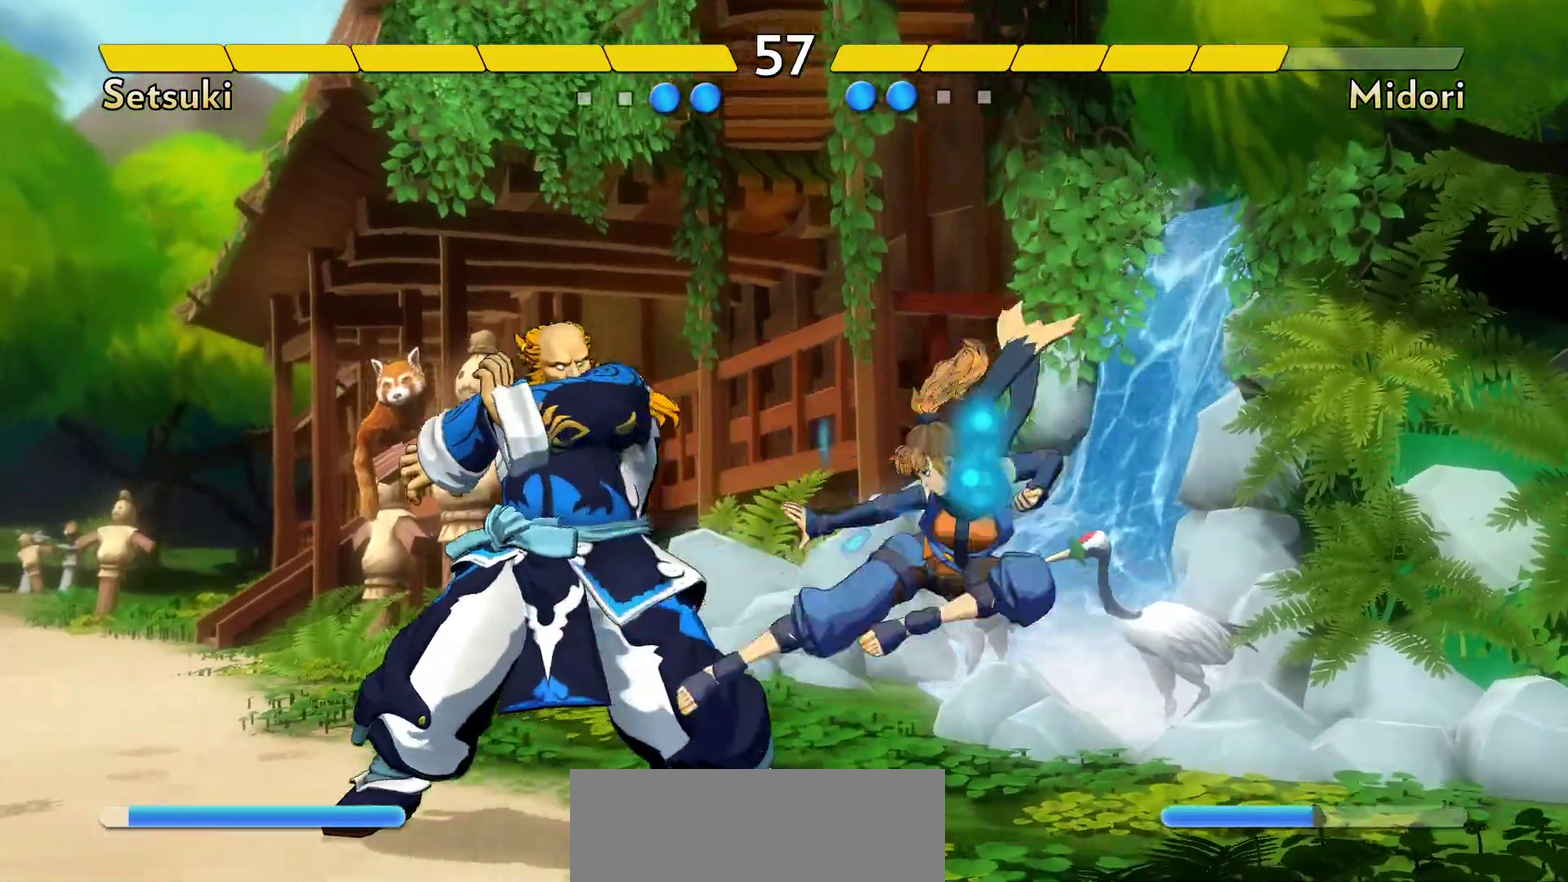
{"dt_ms": 400, "buttons": [], "events": [[67, "B", "up"], [150, "B", "down"], [250, "B", "up"], [317, "X", "down"], [400, "X", "up"]]}
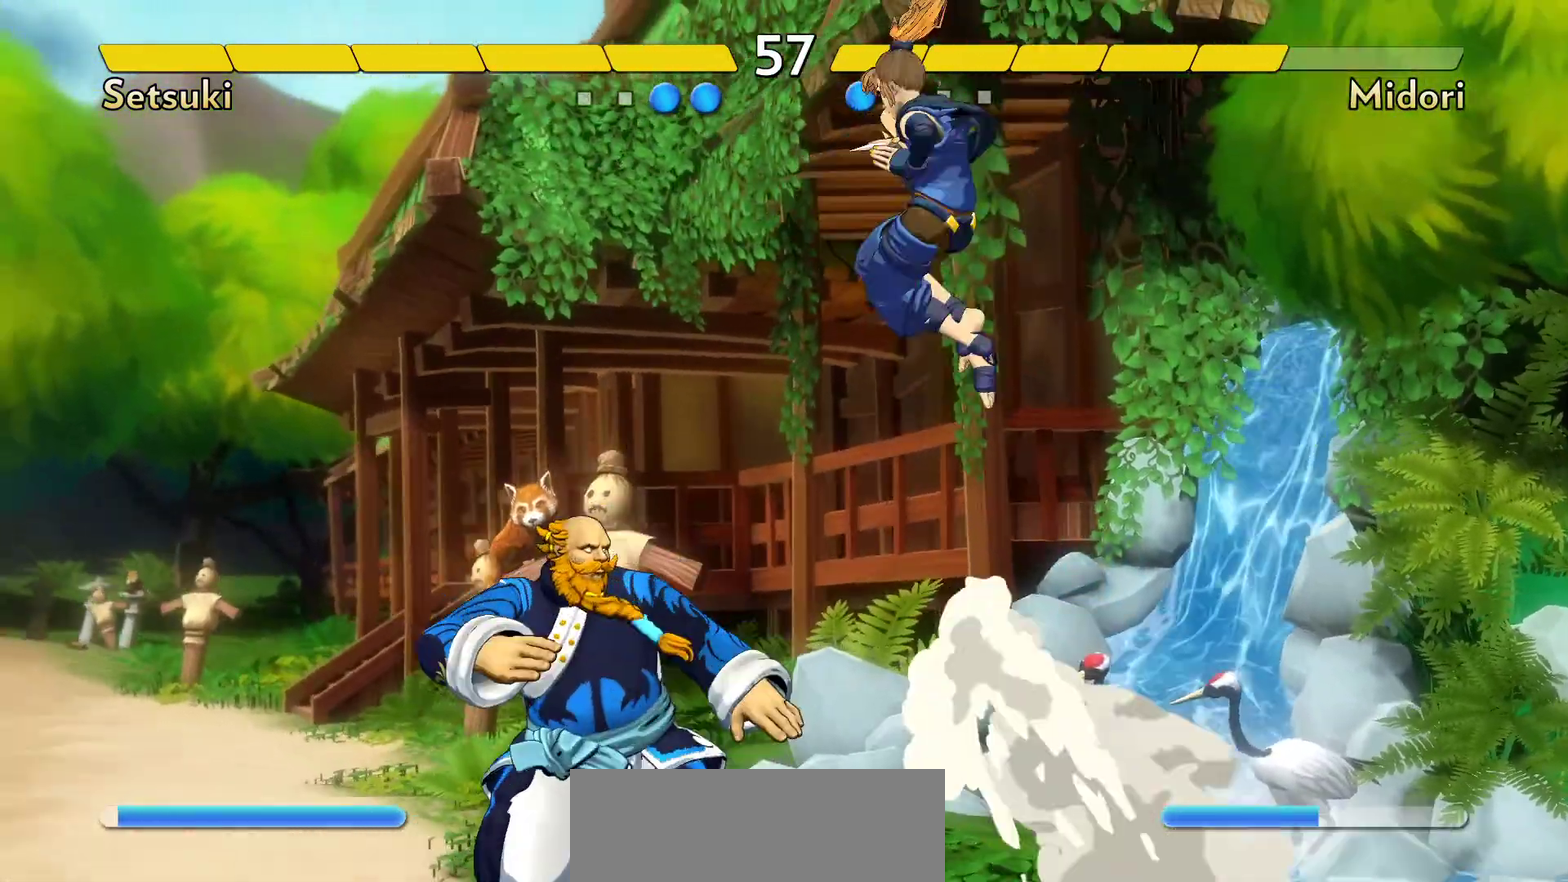
{"dt_ms": 300, "buttons": ["Y"], "events": [[117, "Y", "down"], [200, "Y", "up"], [300, "Y", "down"]]}
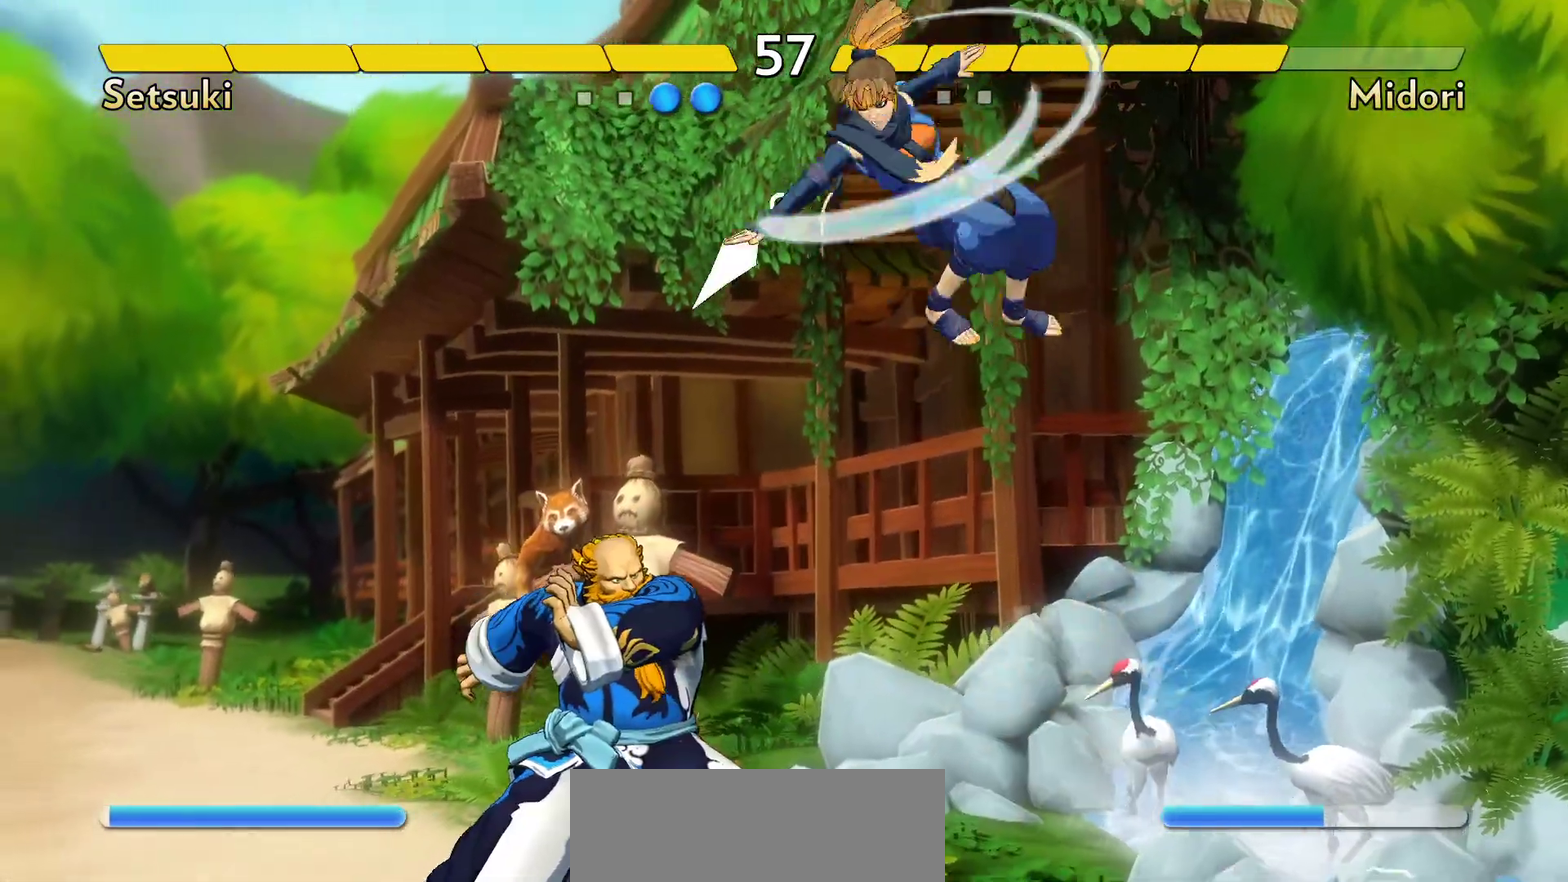
{"dt_ms": 800, "buttons": ["Y"], "events": [[50, "Y", "up"], [417, "B", "down"], [517, "B", "up"], [783, "Y", "down"]]}
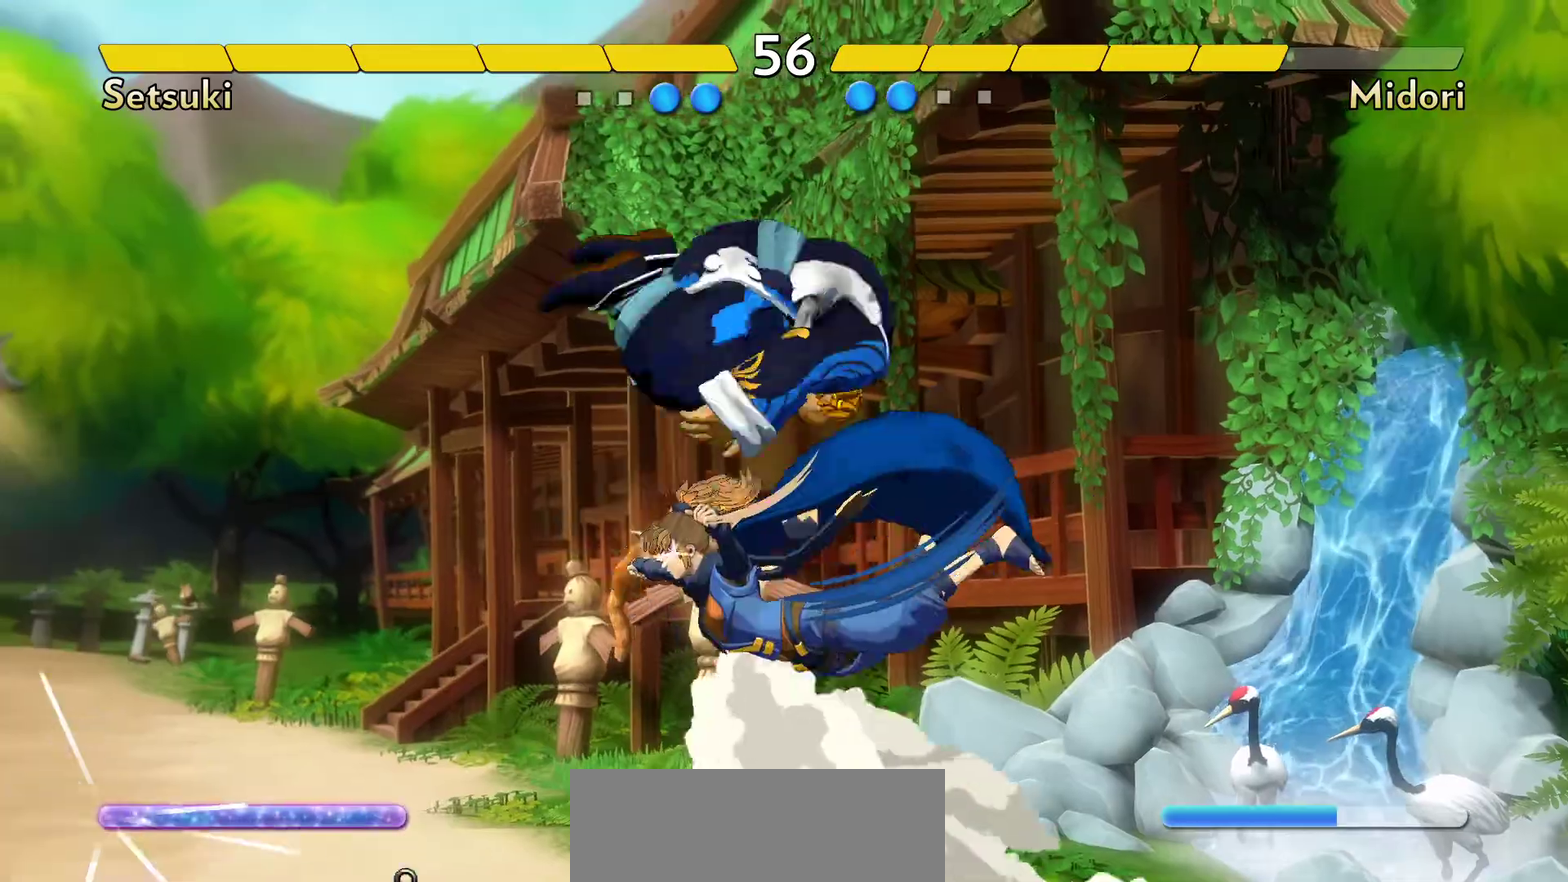
{"dt_ms": 400, "buttons": [], "events": [[67, "Y", "up"], [150, "Y", "down"], [200, "Y", "up"]]}
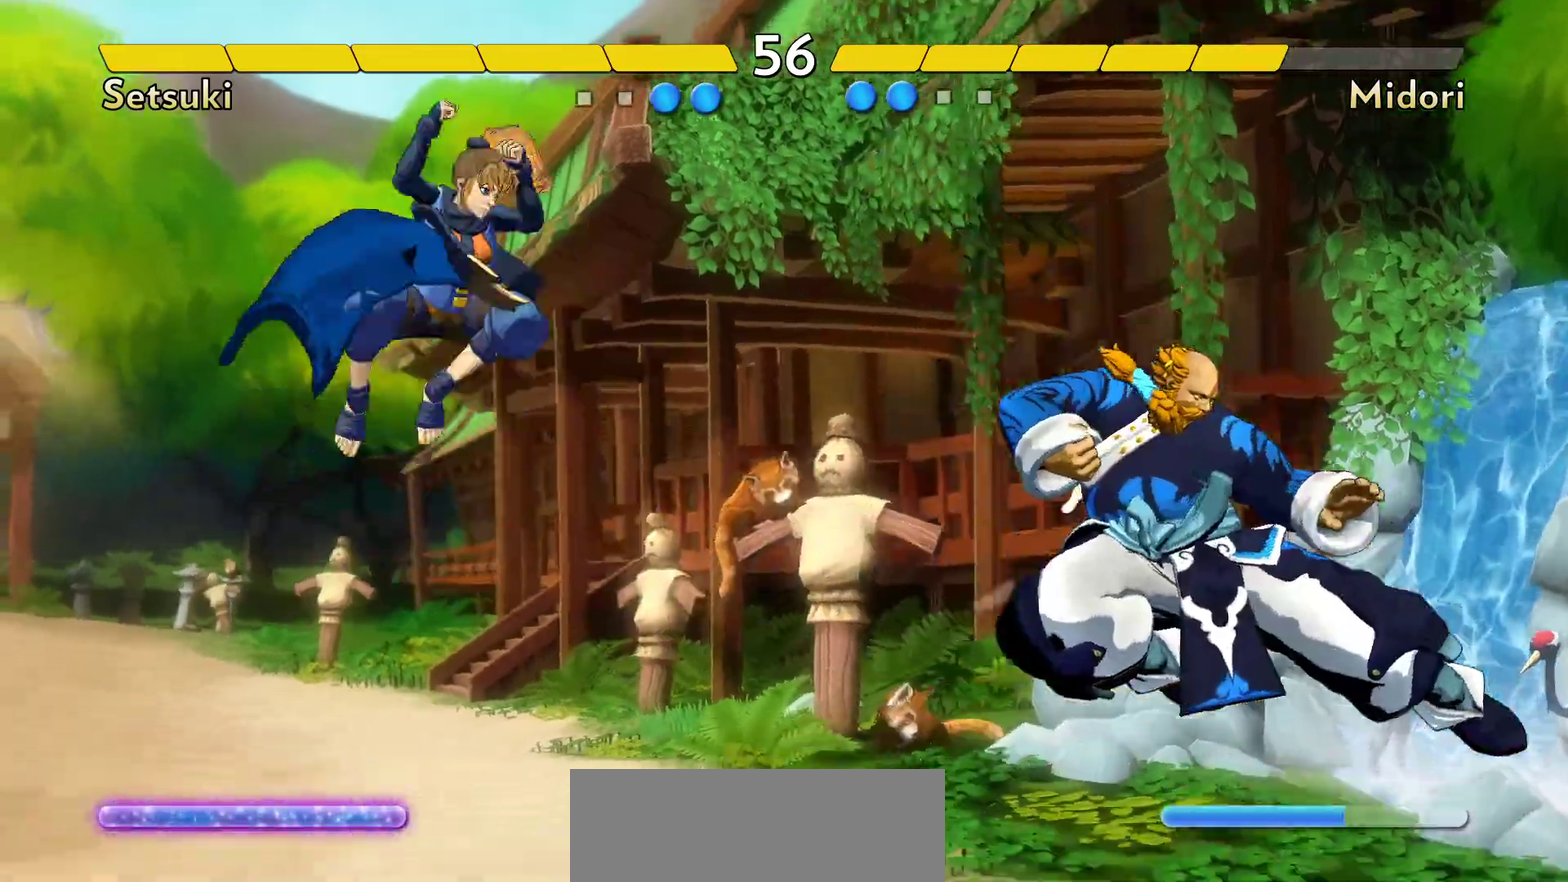
{"dt_ms": 400, "buttons": [], "events": []}
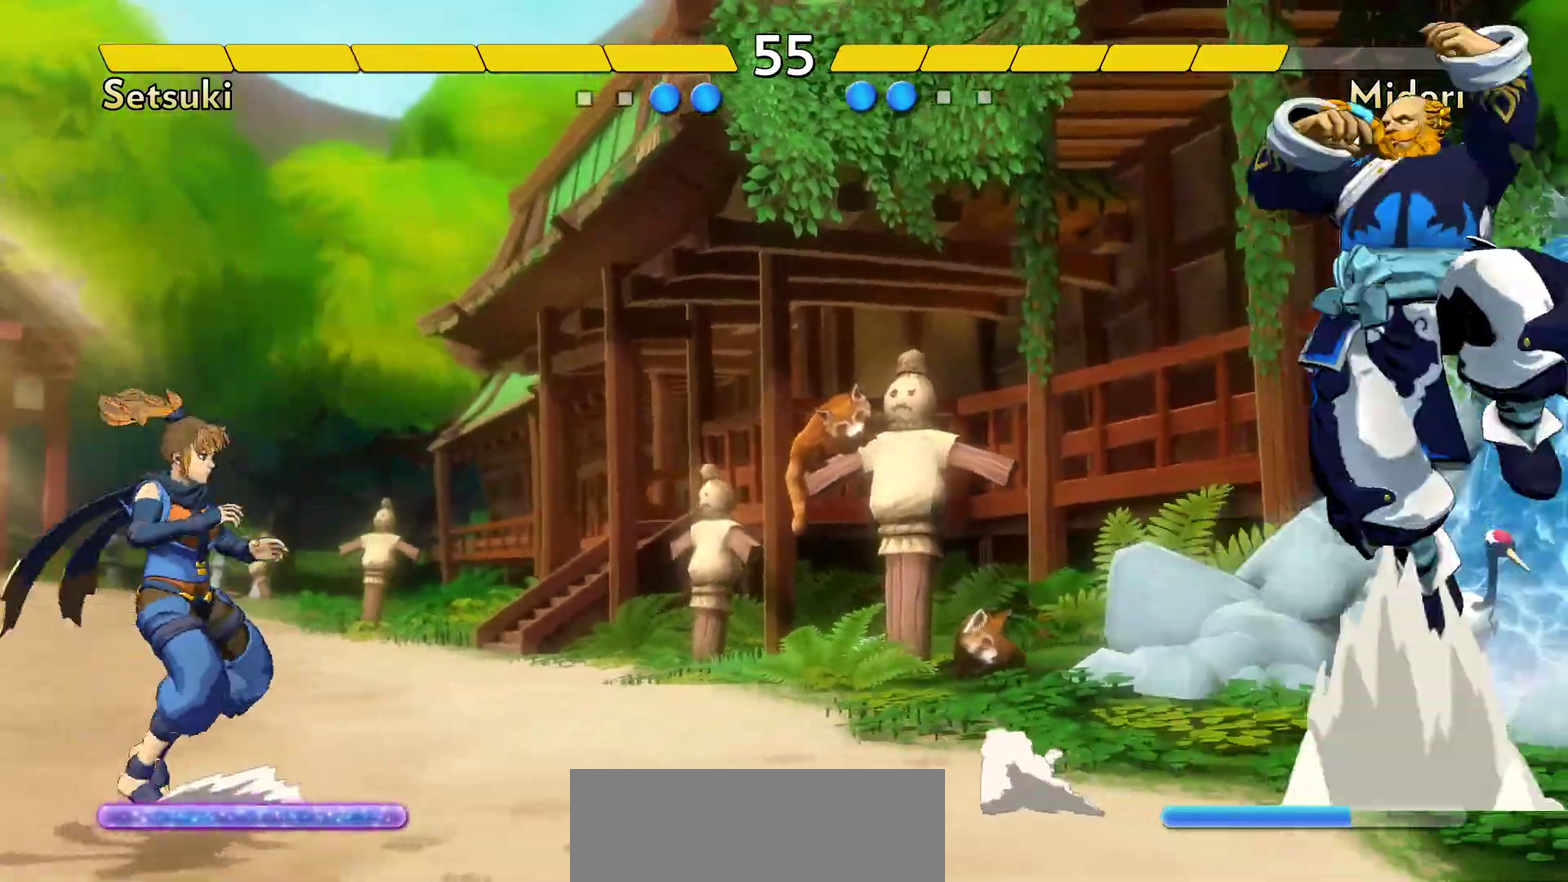
{"dt_ms": 800, "buttons": [], "events": []}
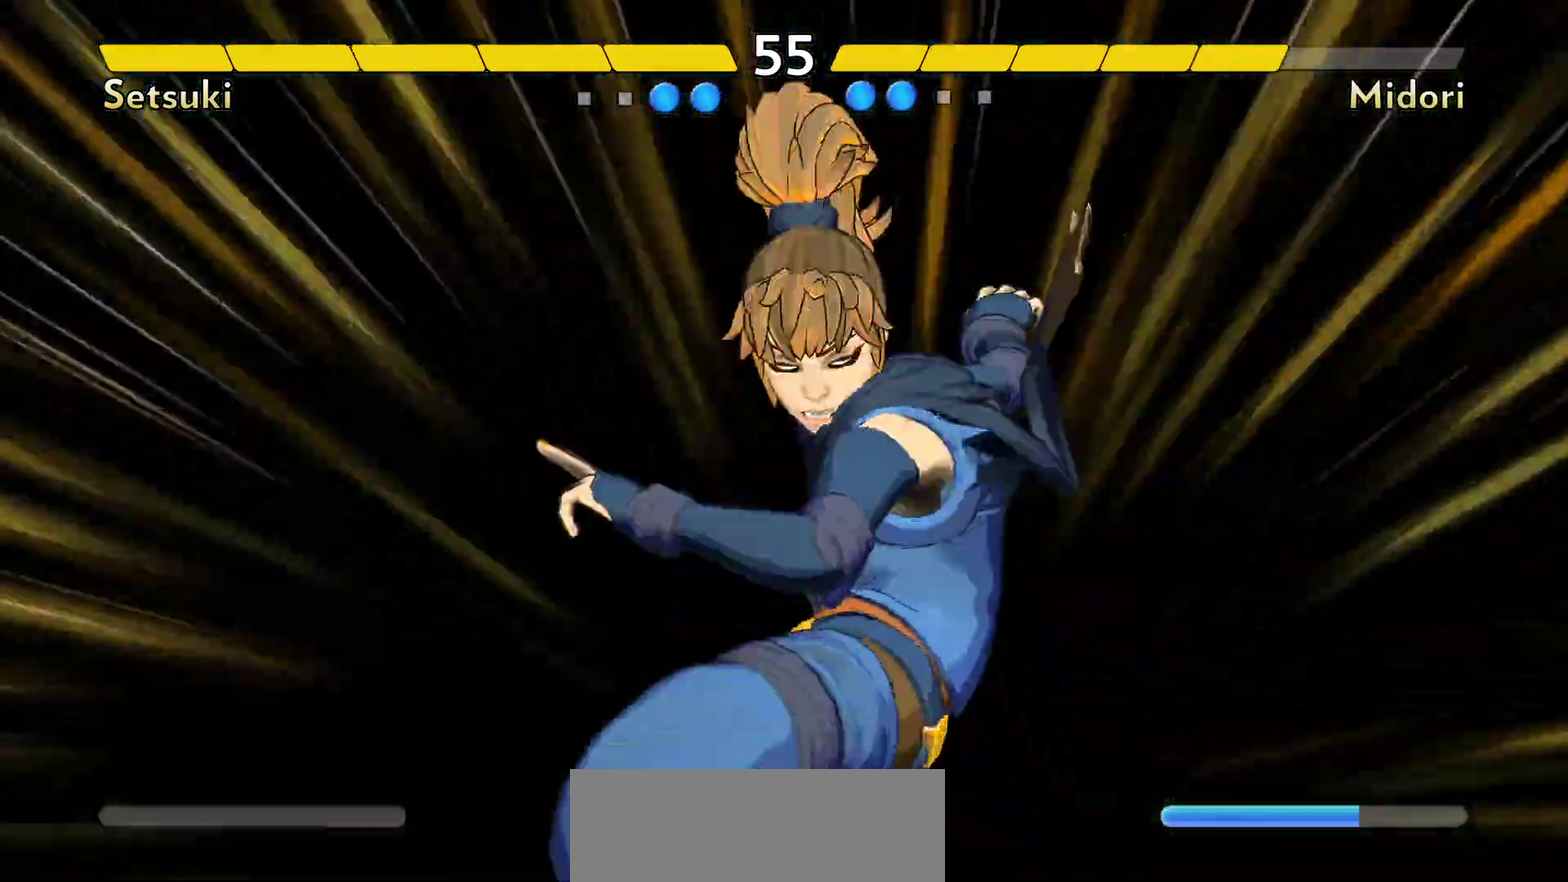
{"dt_ms": 300, "buttons": [], "events": []}
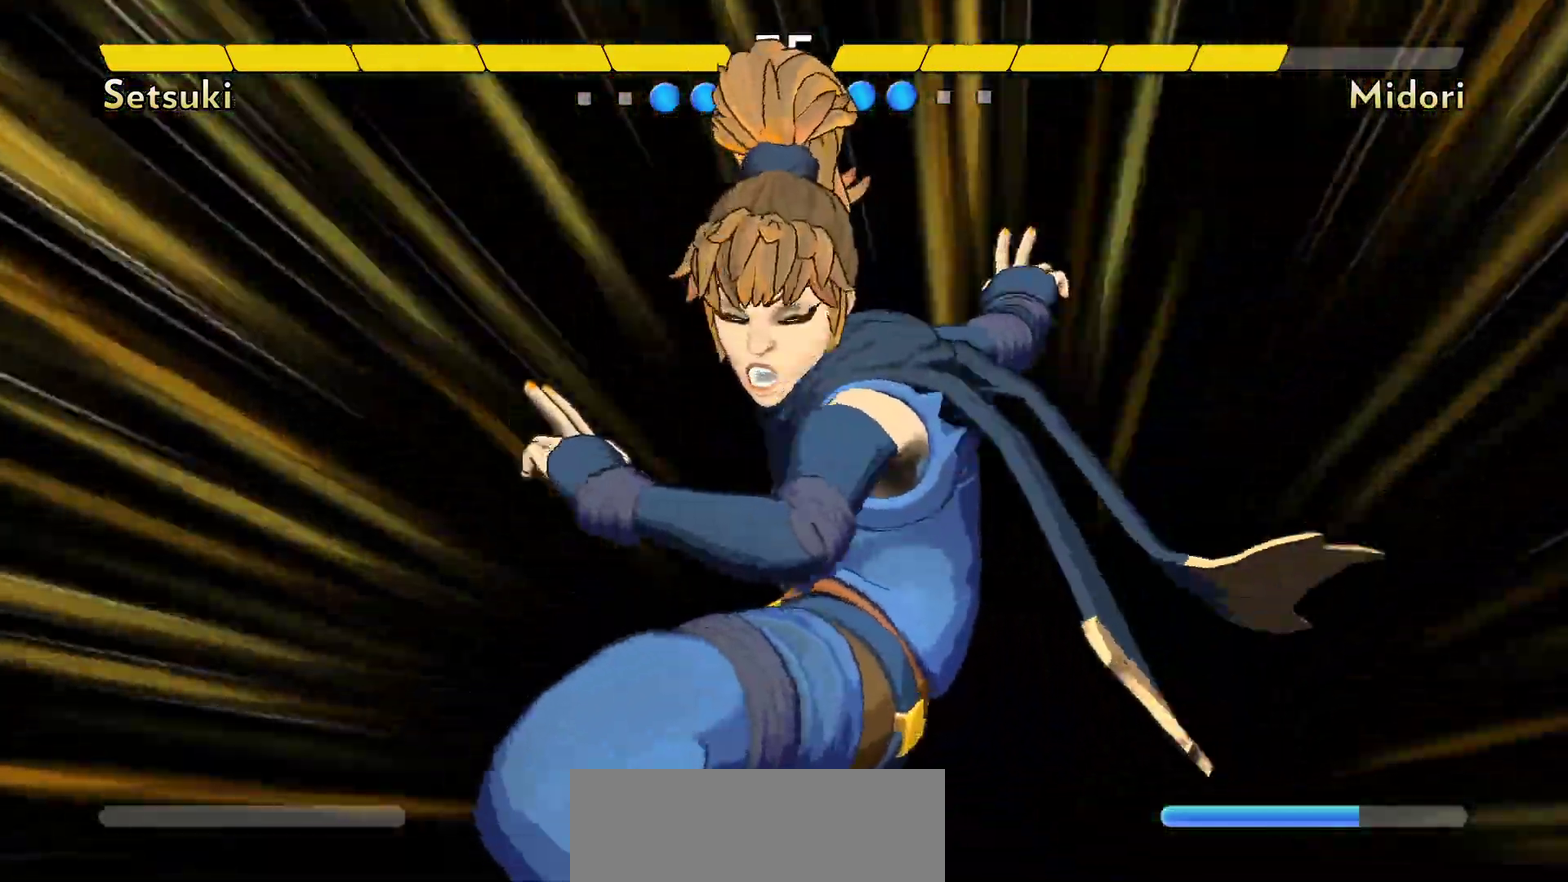
{"dt_ms": 400, "buttons": [], "events": []}
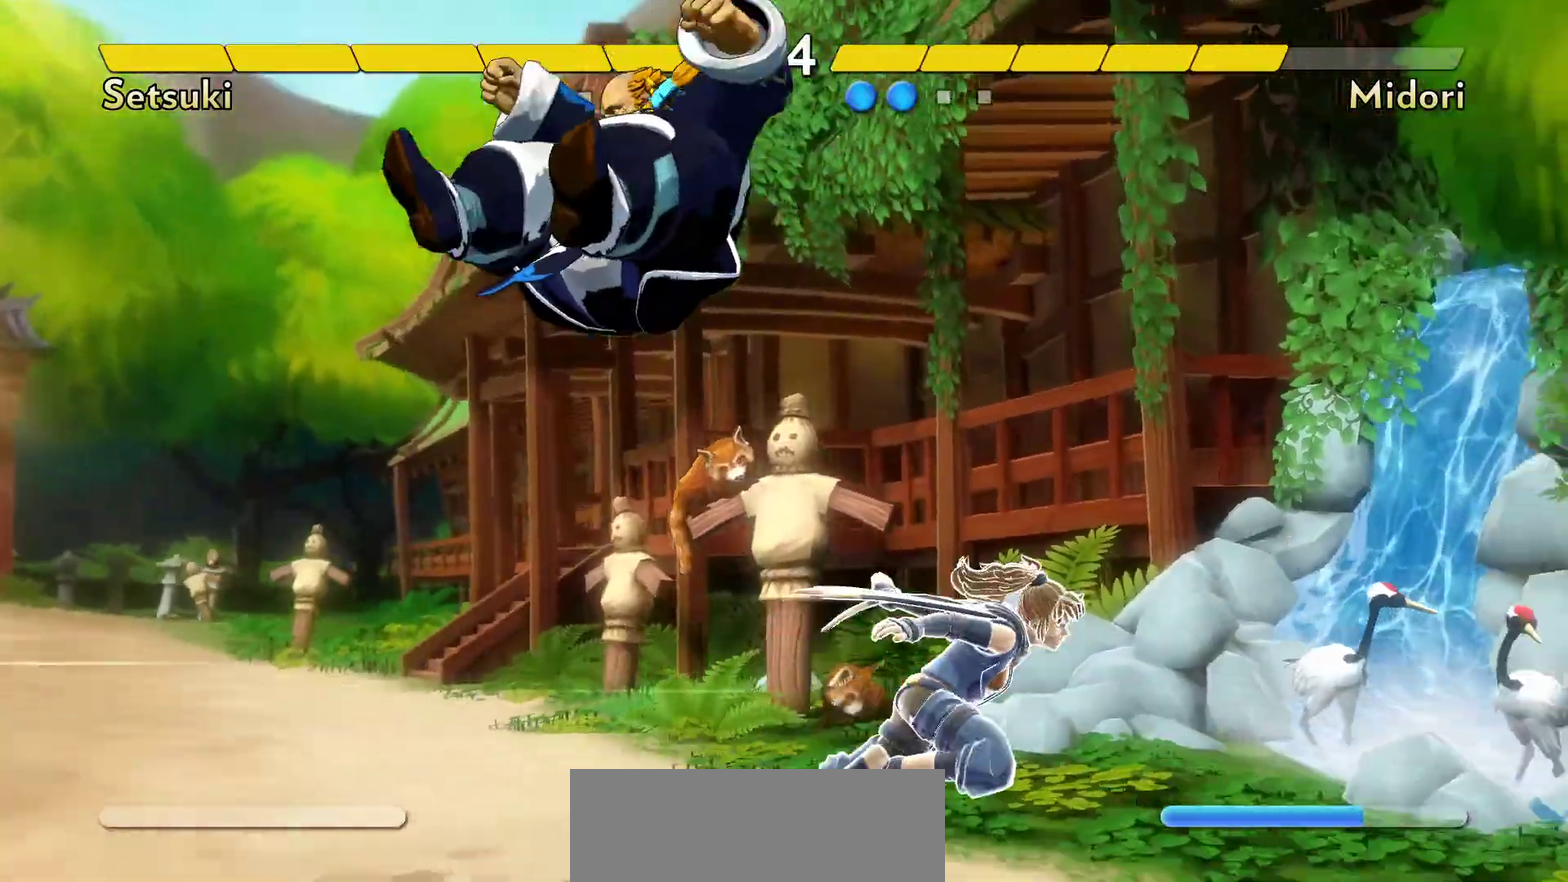
{"dt_ms": 800, "buttons": [], "events": [[500, "B", "down"], [567, "B", "up"], [633, "B", "down"], [717, "B", "up"]]}
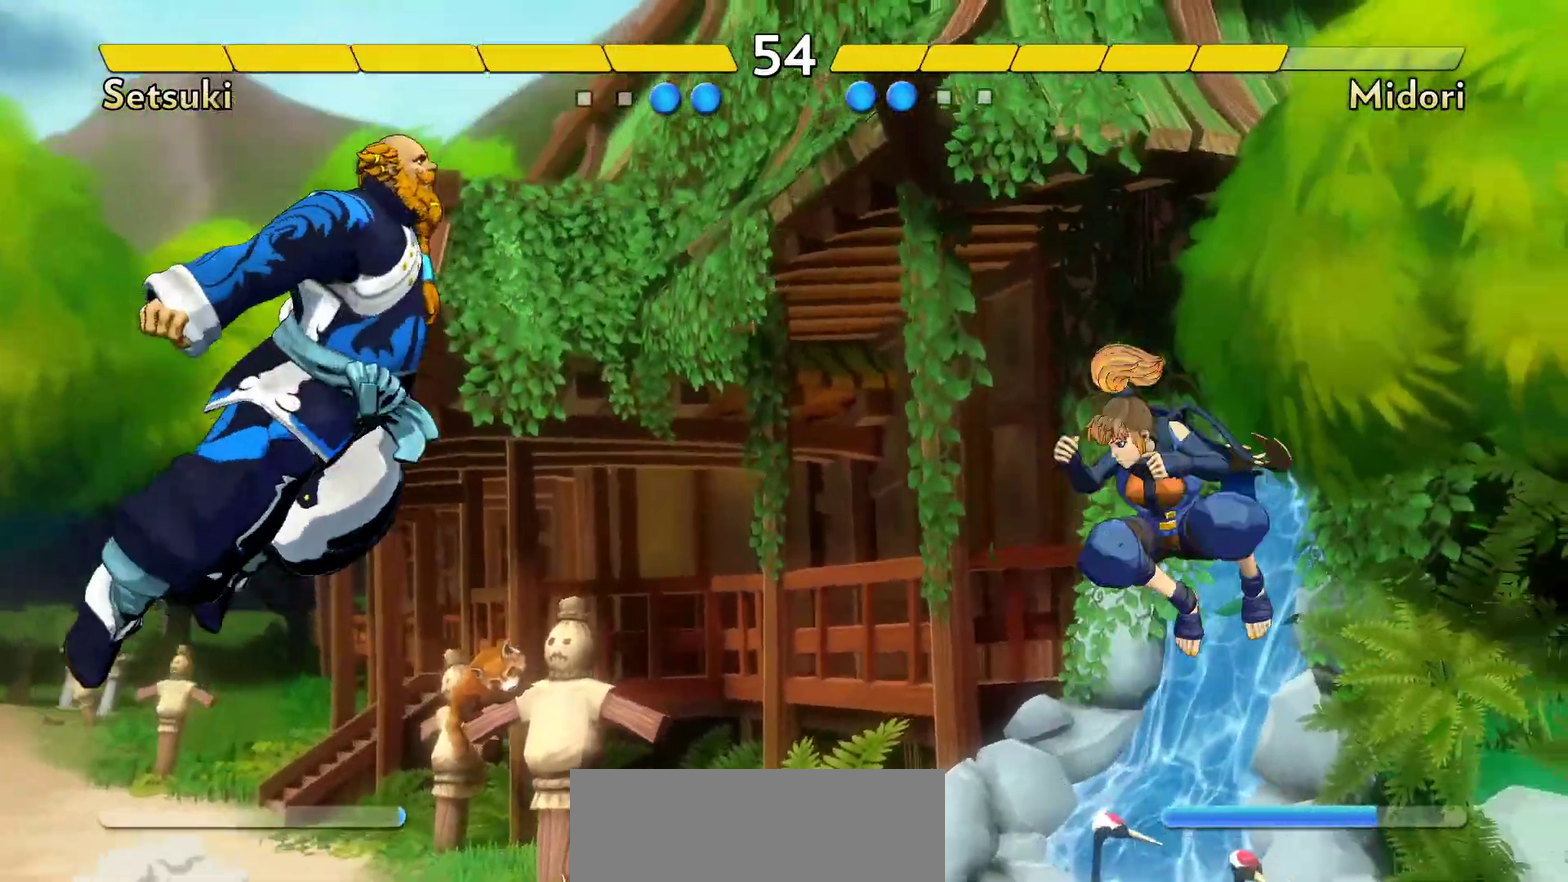
{"dt_ms": 300, "buttons": [], "events": []}
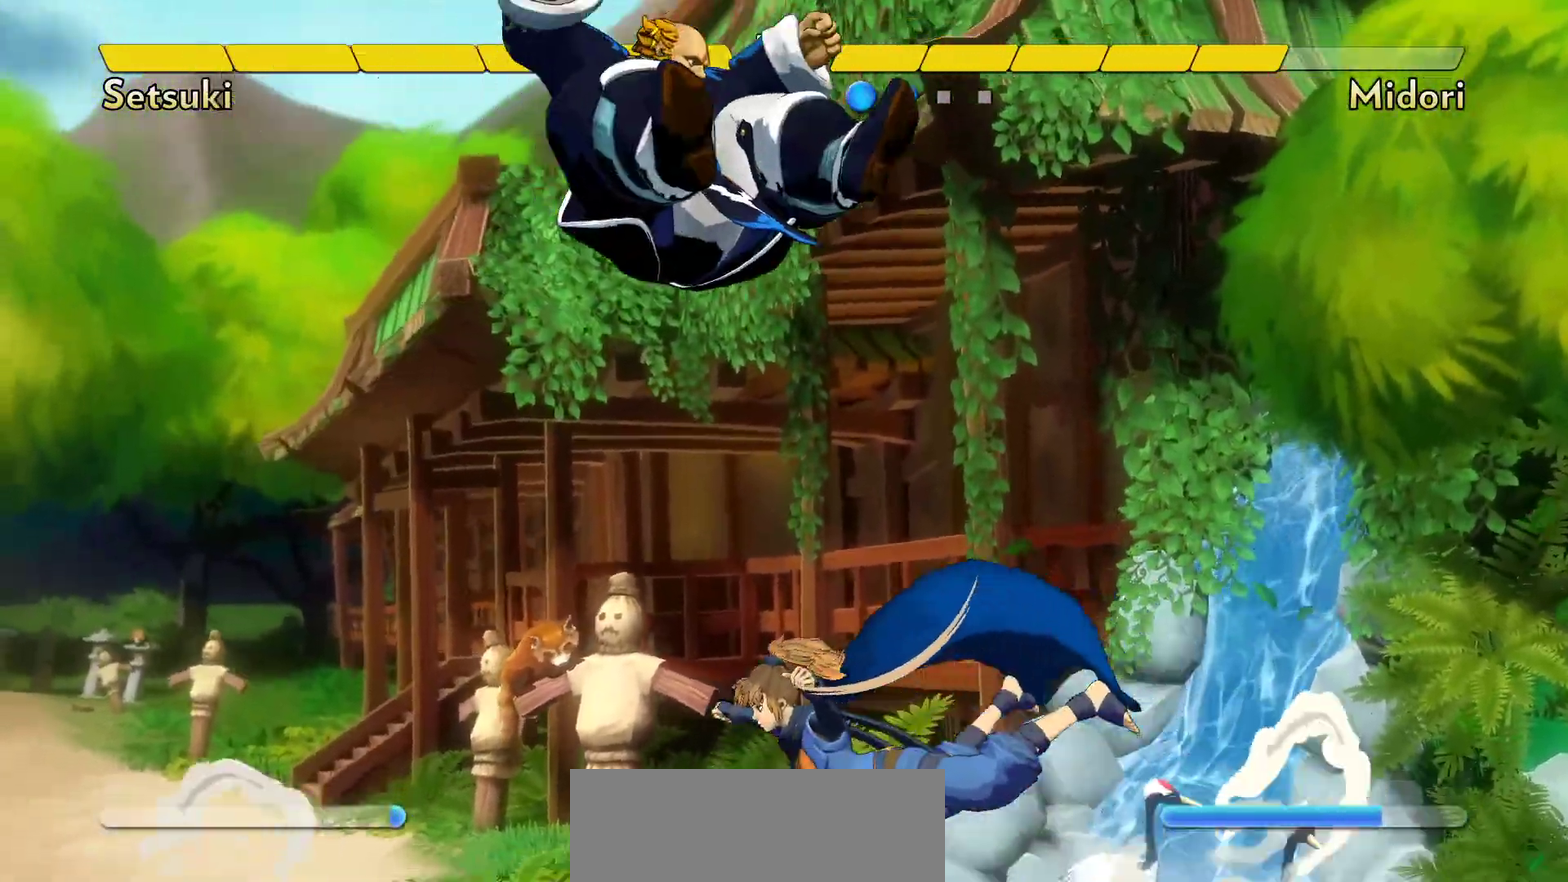
{"dt_ms": 500, "buttons": [], "events": []}
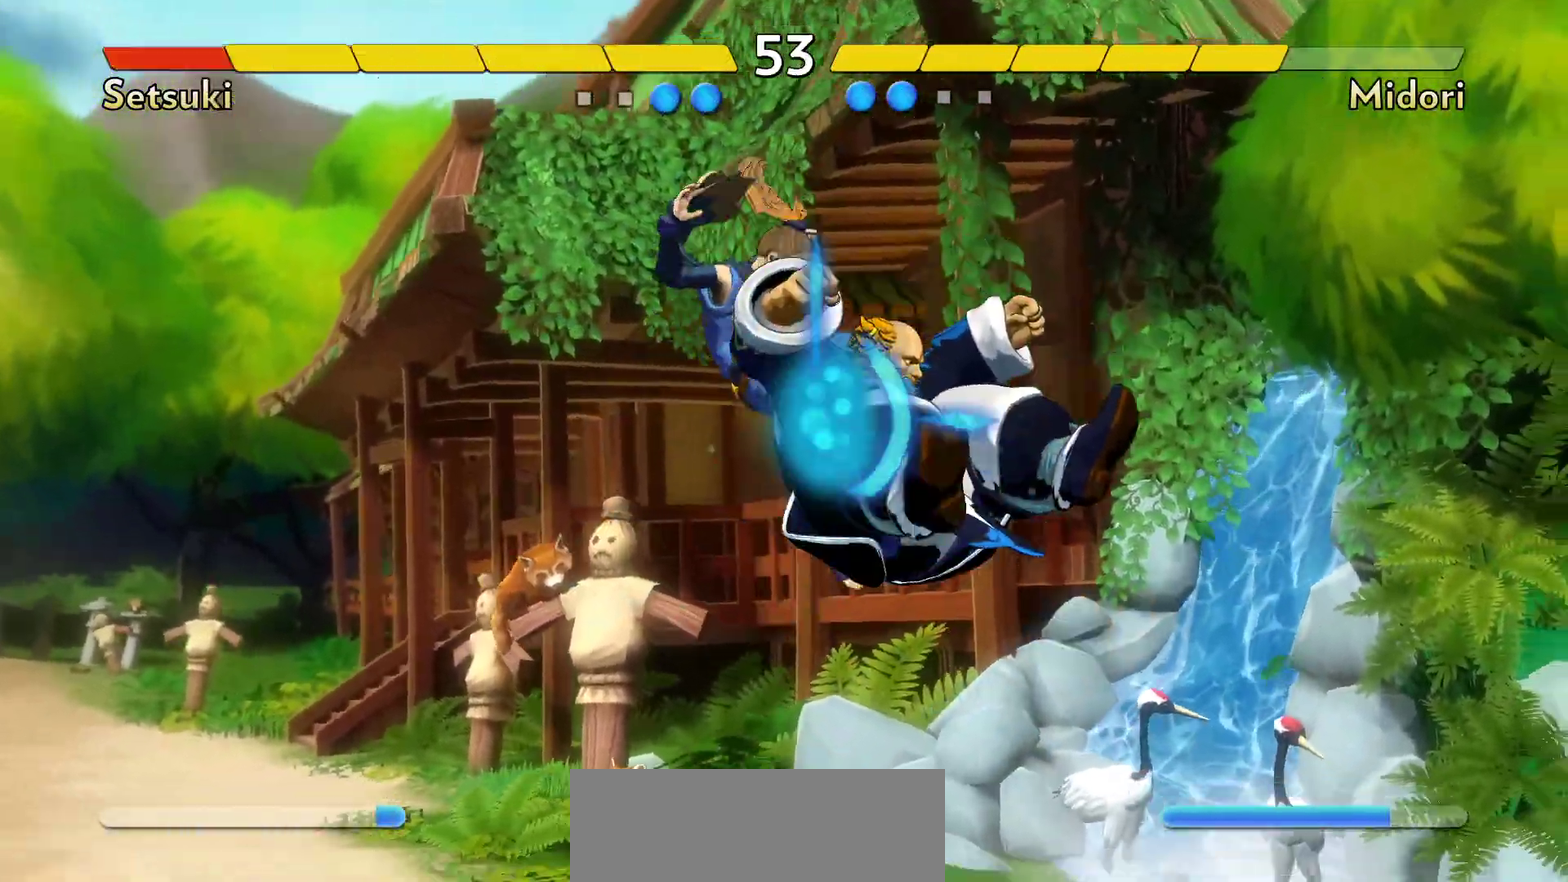
{"dt_ms": 700, "buttons": ["A"], "events": [[217, "B", "down"], [333, "B", "up"], [433, "B", "down"], [567, "B", "up"], [700, "A", "down"]]}
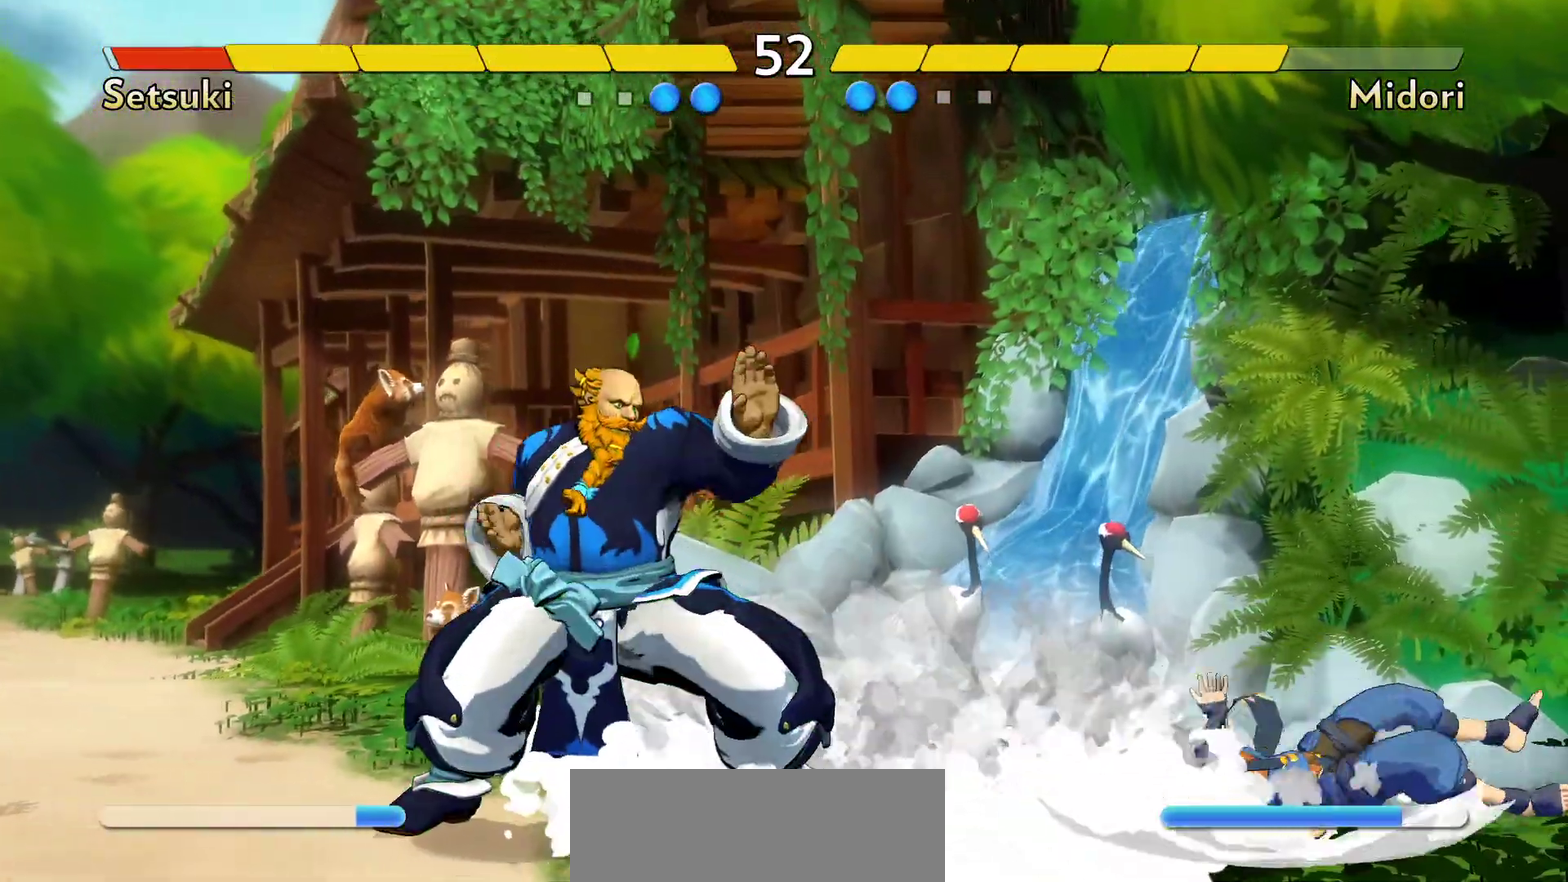
{"dt_ms": 300, "buttons": [], "events": [[100, "A", "up"]]}
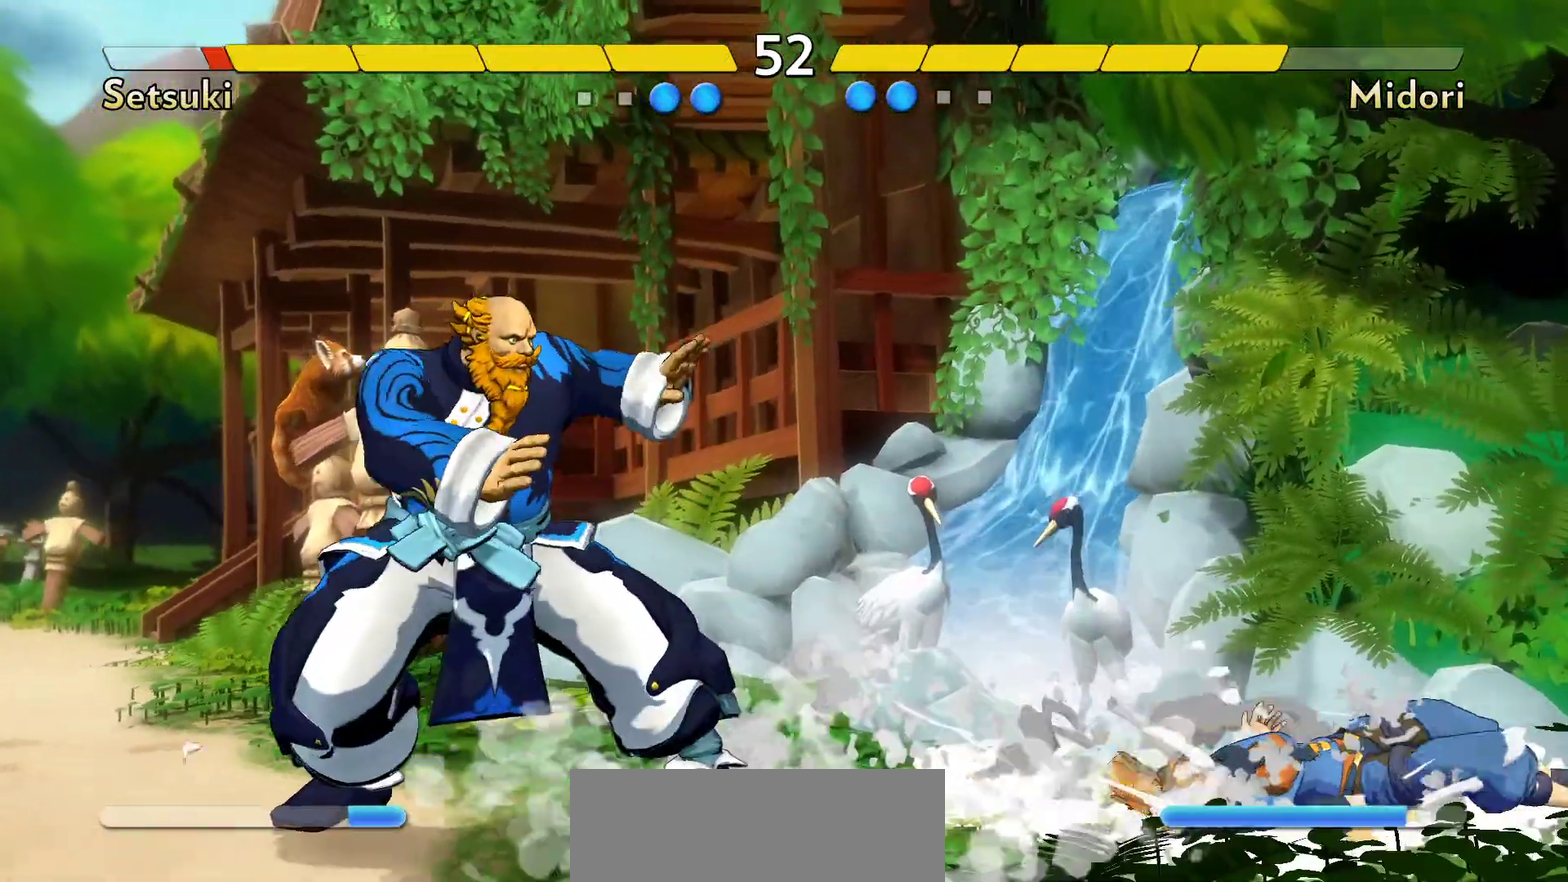
{"dt_ms": 500, "buttons": [], "events": []}
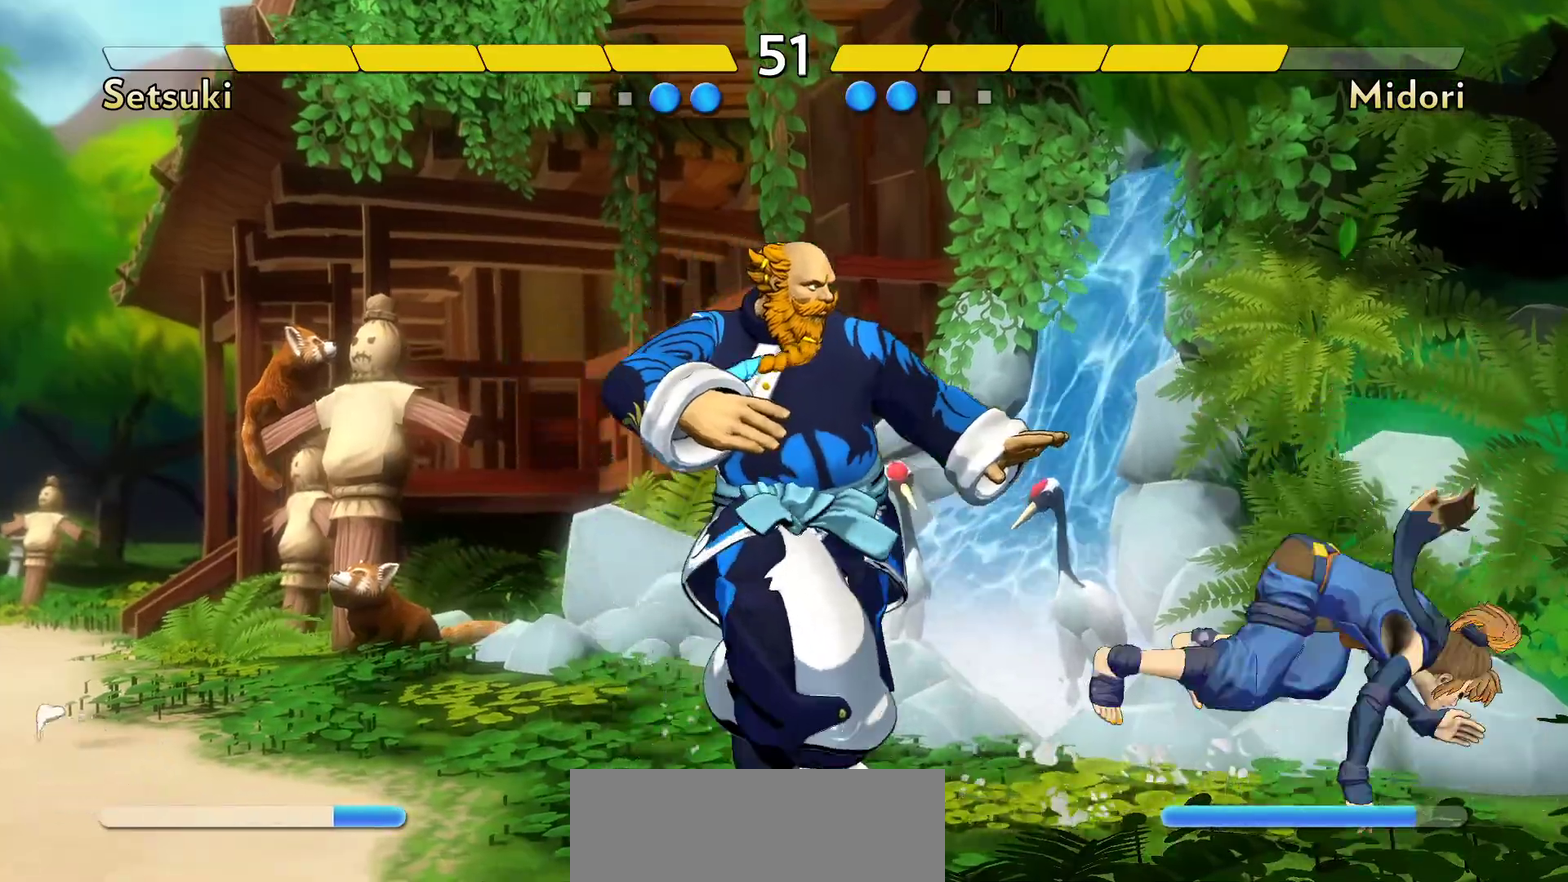
{"dt_ms": 700, "buttons": [], "events": [[133, "B", "down"], [200, "B", "up"], [283, "X", "down"], [367, "X", "up"]]}
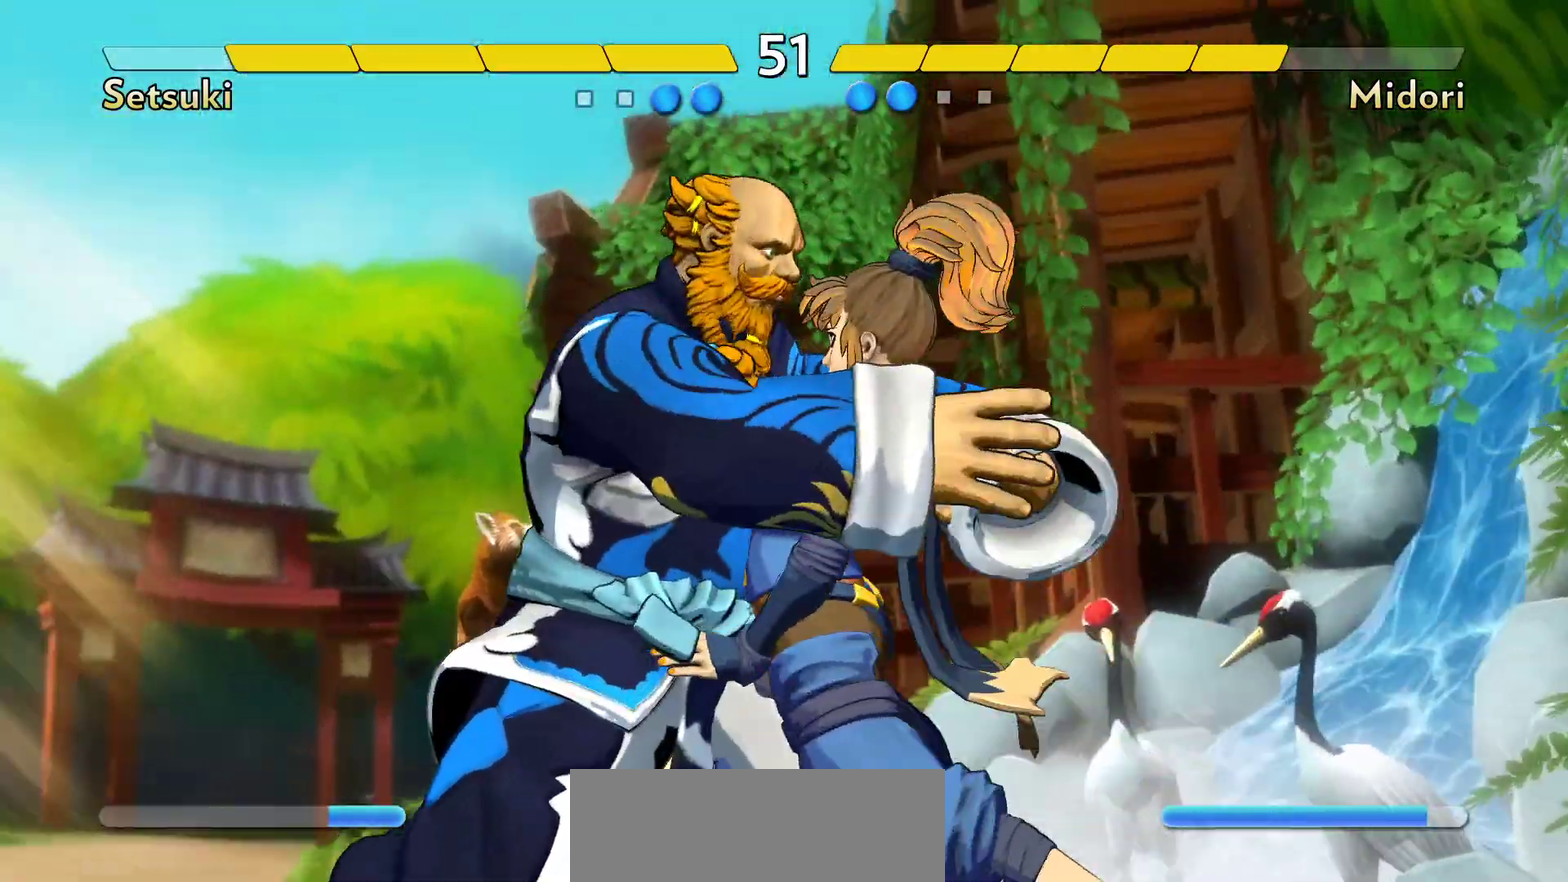
{"dt_ms": 300, "buttons": ["Y"], "events": [[117, "Y", "down"], [183, "Y", "up"], [267, "Y", "down"]]}
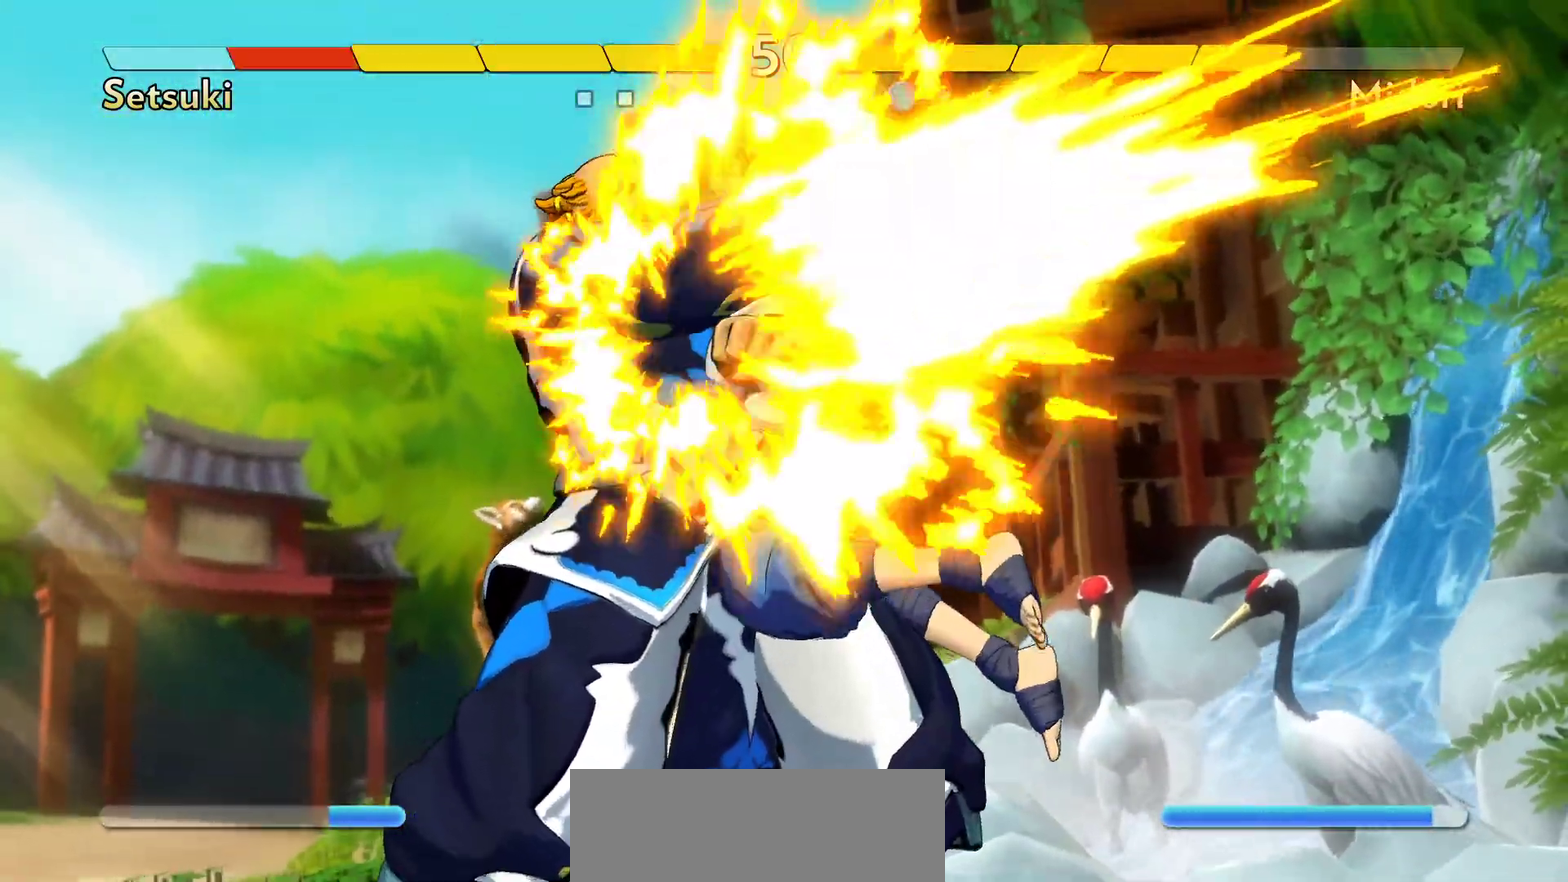
{"dt_ms": 500, "buttons": [], "events": [[50, "Y", "up"]]}